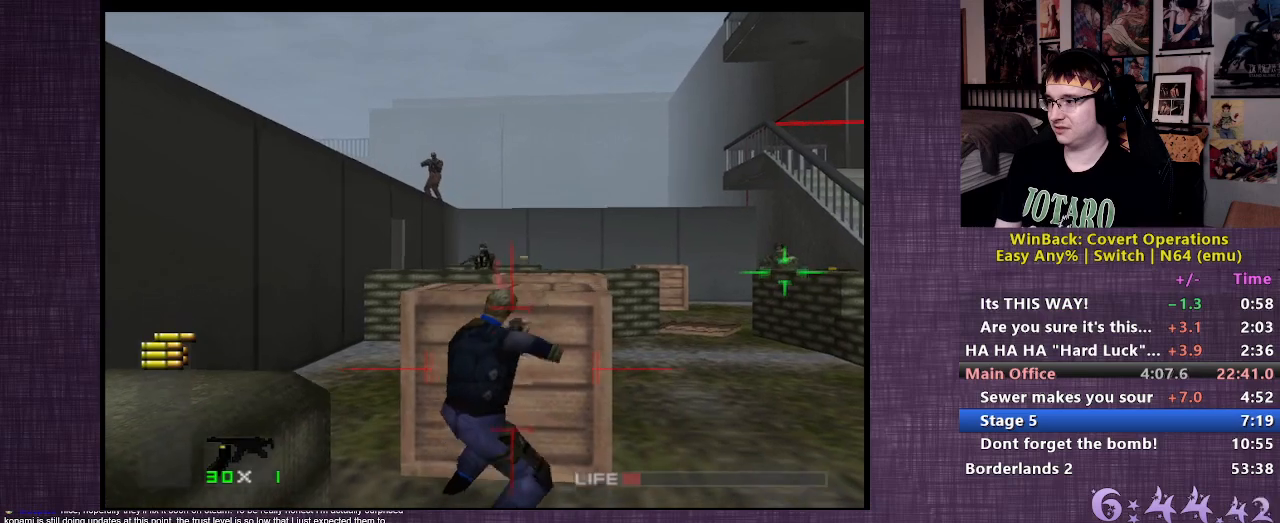
Gameplay with a controller (PlayStation layout); each line is a JSON object with the inputs held at the frame after it. "events" lists button and stick changes between this image and that frame as [ms after this image, input, new state], when the widget could be followed in between. Not read: L3 R3.
{"buttons": ["CIRCLE", "R1"], "left_stick": "center", "right_stick": "center", "events": [[417, "L2", "up"], [467, "CIRCLE", "down"]]}
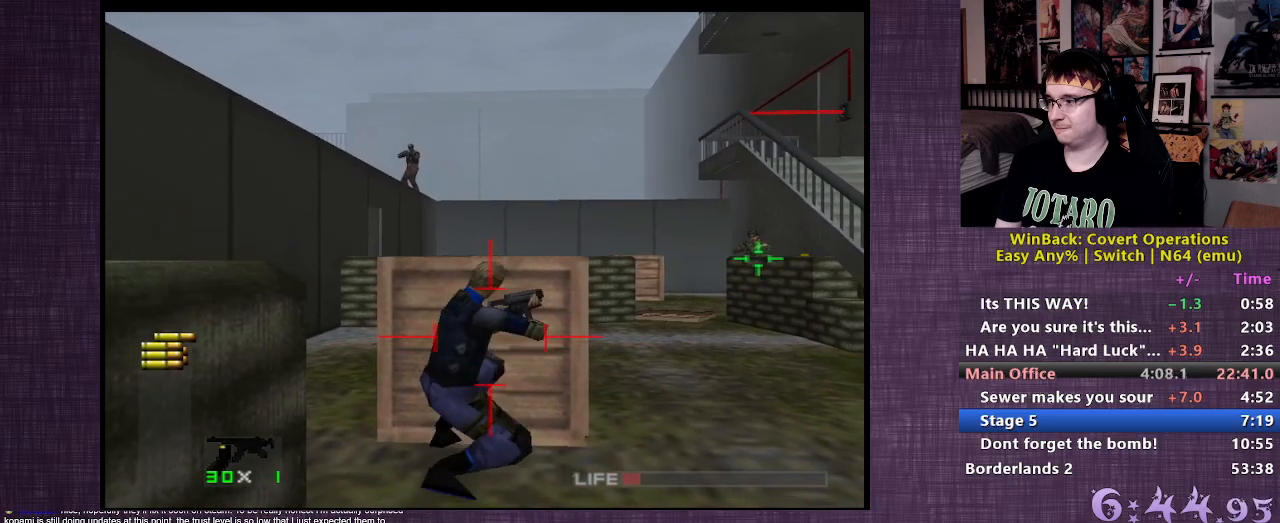
{"buttons": ["CIRCLE", "R1"], "left_stick": "center", "right_stick": "center", "events": []}
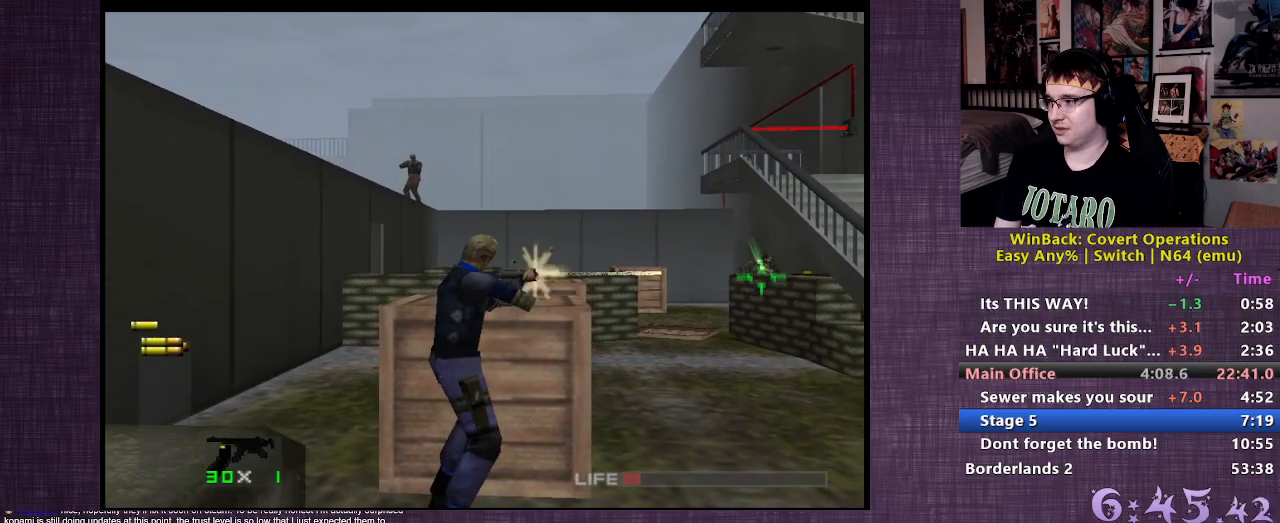
{"buttons": ["L2", "R1"], "left_stick": "center", "right_stick": "center", "events": [[100, "L2", "down"], [117, "CIRCLE", "up"]]}
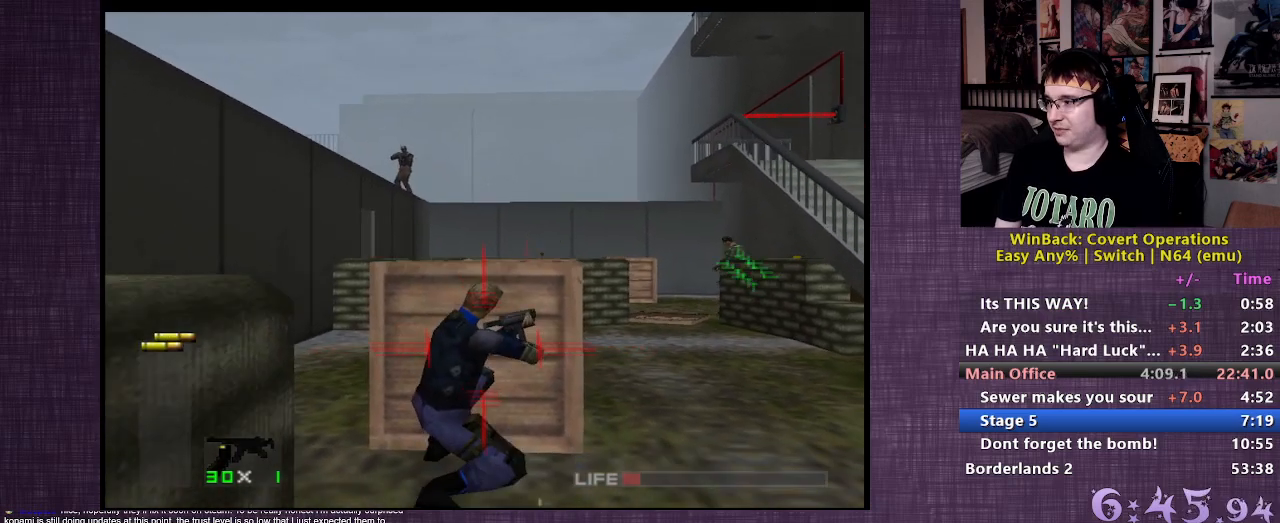
{"buttons": ["L2", "R1"], "left_stick": "center", "right_stick": "center", "events": [[117, "CROSS", "down"], [217, "CROSS", "up"], [267, "CROSS", "down"], [367, "CROSS", "up"]]}
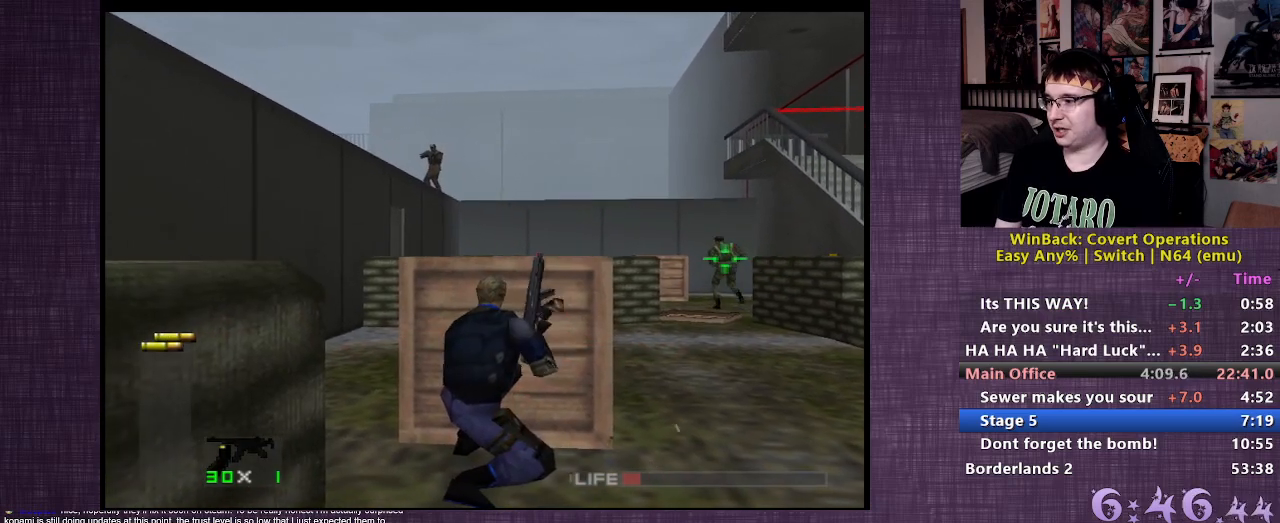
{"buttons": ["L2", "R1"], "left_stick": "center", "right_stick": "center", "events": []}
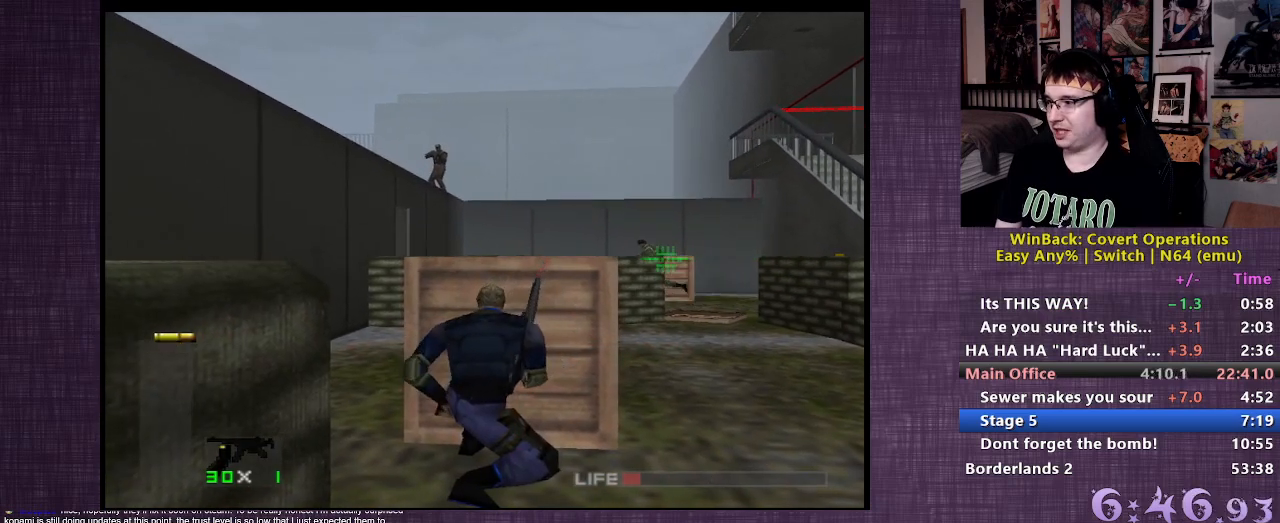
{"buttons": ["L2", "R1"], "left_stick": "center", "right_stick": "center", "events": []}
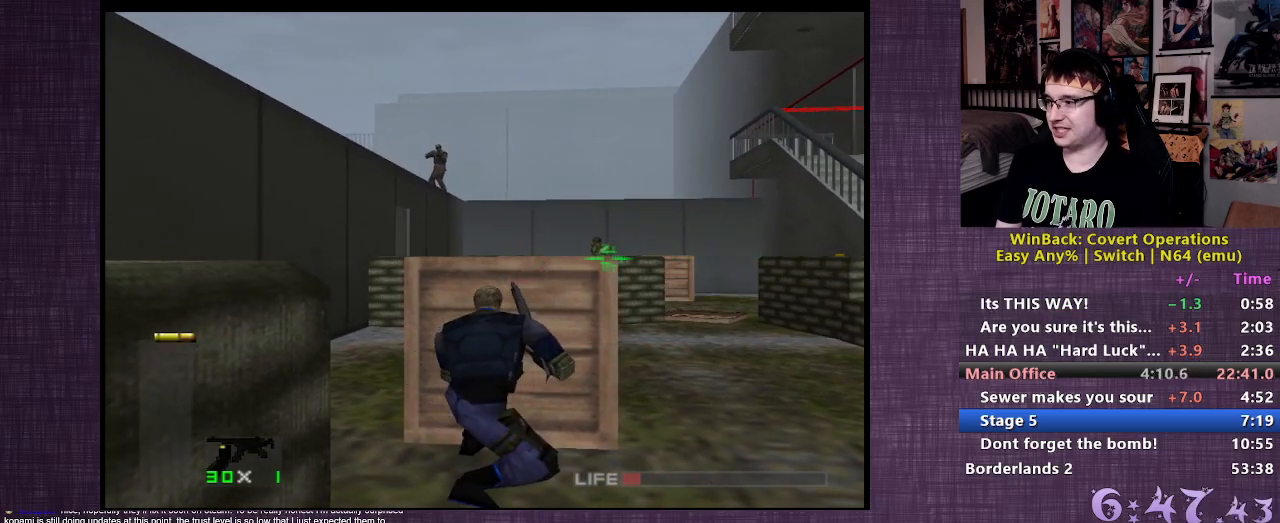
{"buttons": ["L2", "R1"], "left_stick": "center", "right_stick": "center", "events": []}
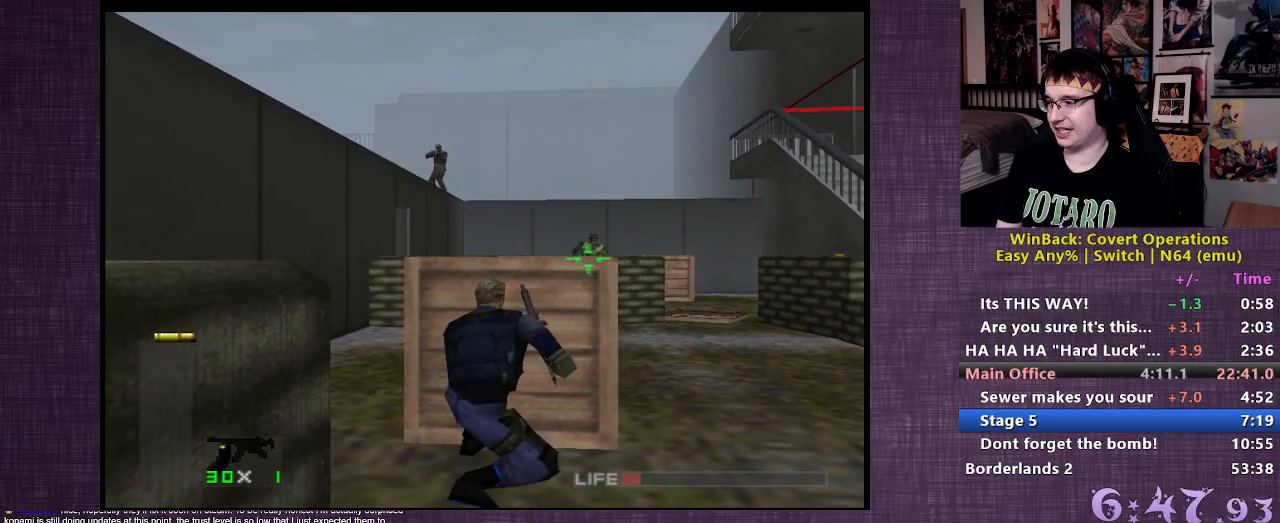
{"buttons": ["L2", "R1"], "left_stick": "center", "right_stick": "center", "events": []}
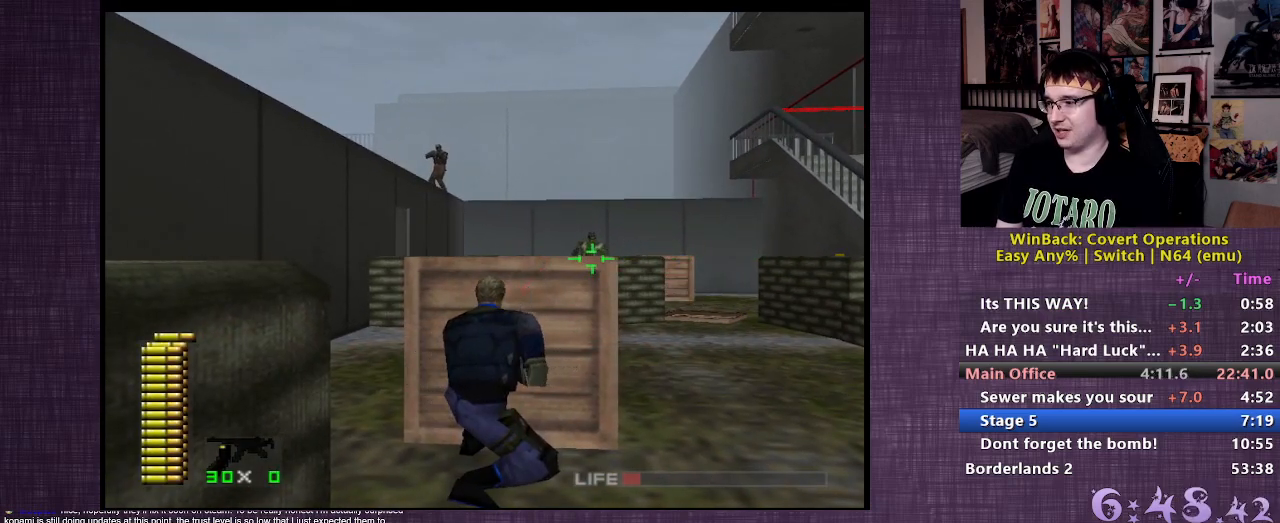
{"buttons": ["CIRCLE", "R1"], "left_stick": "center", "right_stick": "center", "events": [[67, "L2", "up"], [233, "CIRCLE", "down"]]}
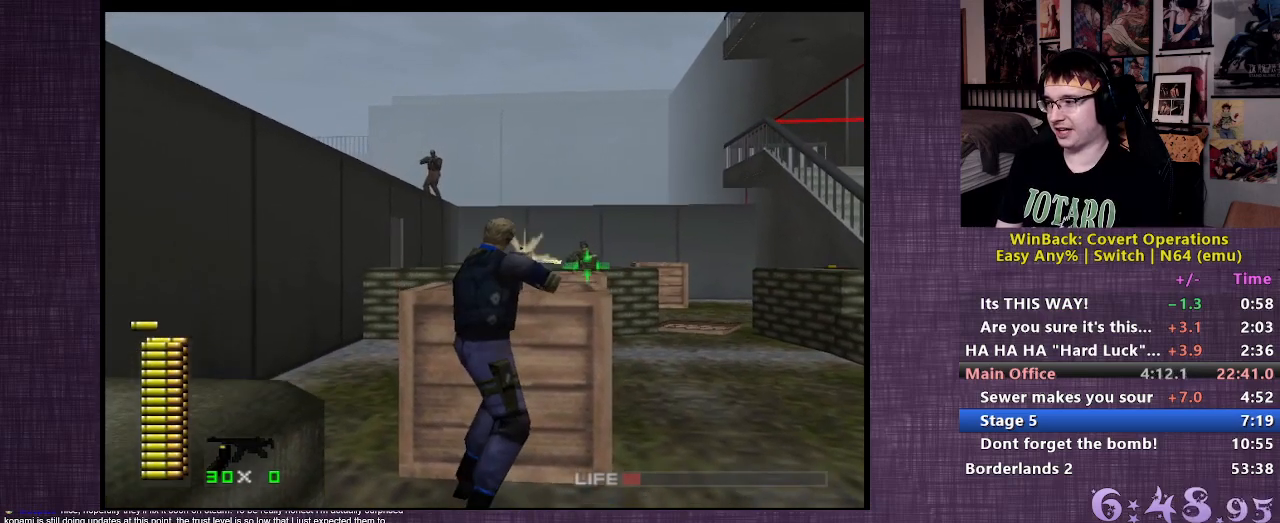
{"buttons": ["L2", "R1"], "left_stick": "center", "right_stick": "center", "events": [[217, "CIRCLE", "up"], [233, "L2", "down"]]}
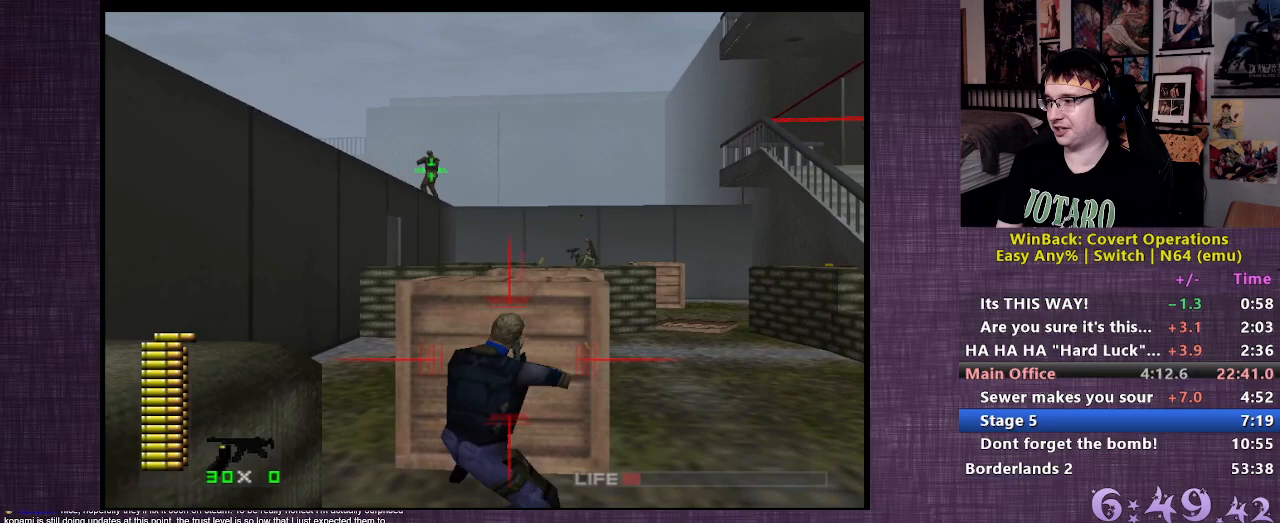
{"buttons": ["R1"], "left_stick": "center", "right_stick": "center", "events": [[450, "L2", "up"]]}
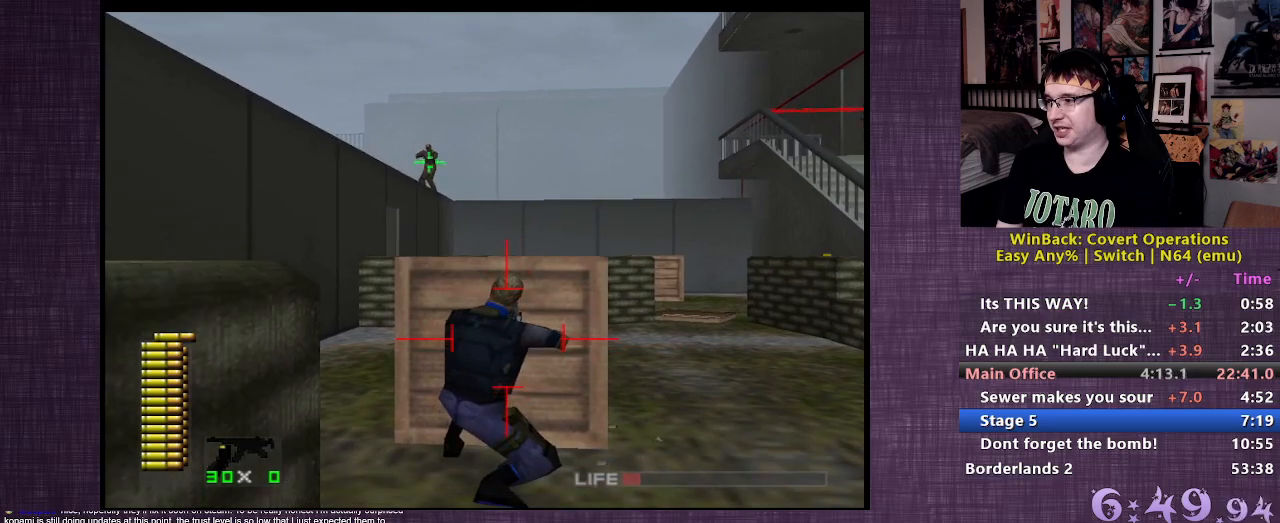
{"buttons": ["CIRCLE", "R1"], "left_stick": "center", "right_stick": "center", "events": [[100, "CIRCLE", "down"]]}
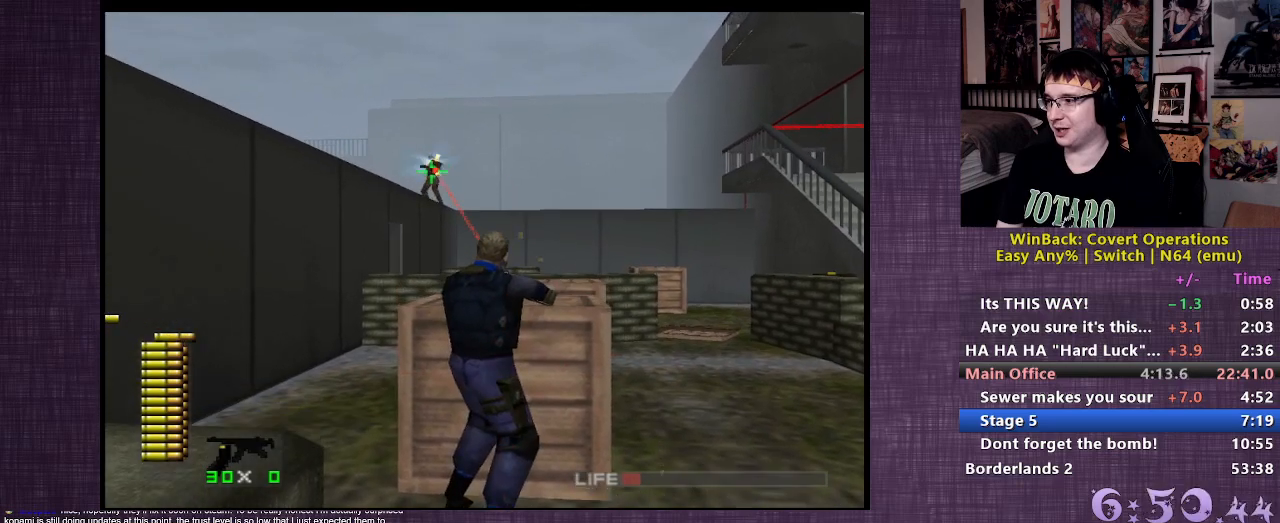
{"buttons": ["R1"], "left_stick": "center", "right_stick": "center", "events": [[183, "CIRCLE", "up"]]}
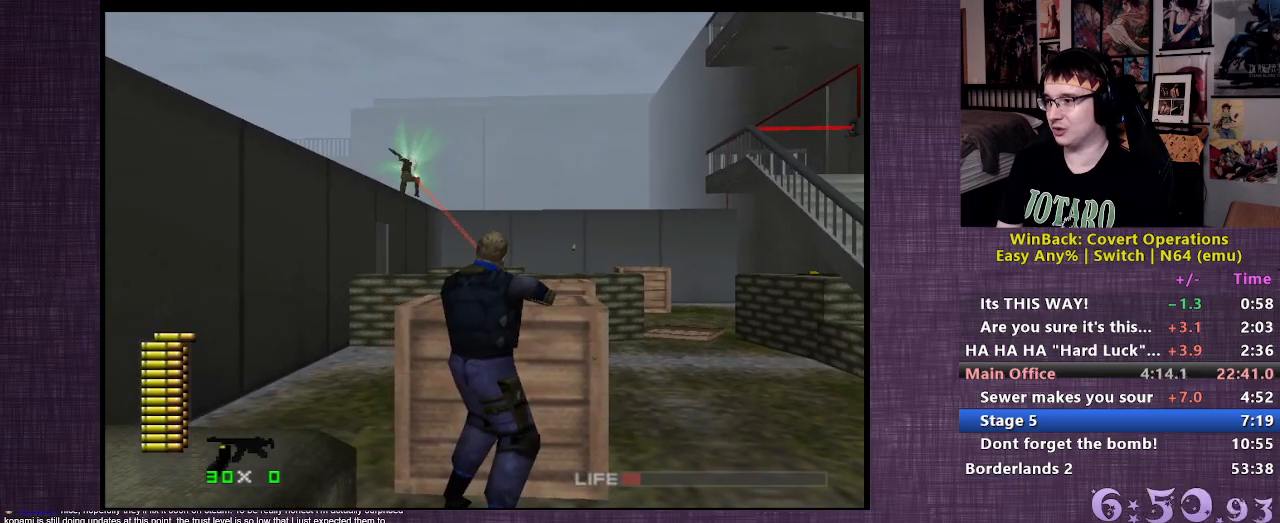
{"buttons": [], "left_stick": "up-right", "right_stick": "center", "events": [[133, "R1", "up"], [150, "left_stick", "up-right"]]}
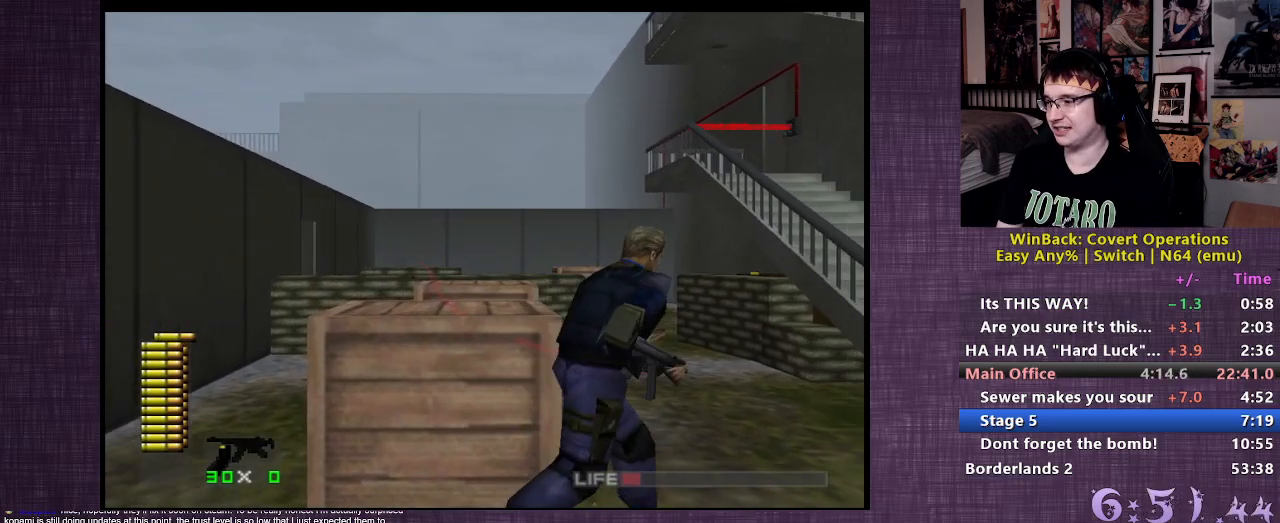
{"buttons": [], "left_stick": "up", "right_stick": "center", "events": [[67, "right_stick", "left"], [83, "left_stick", "up"], [383, "right_stick", "center"]]}
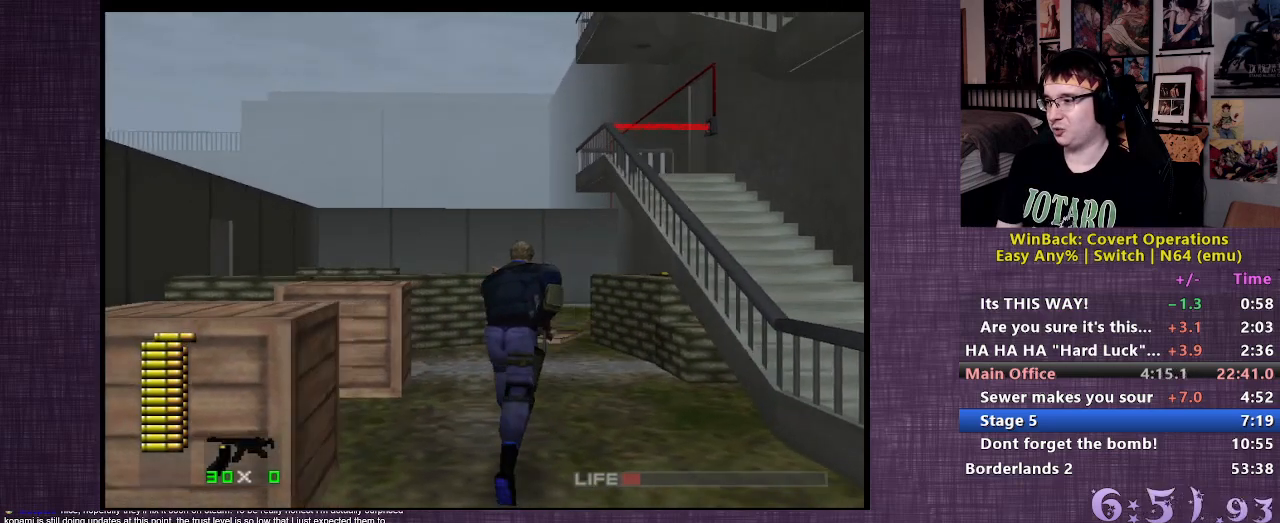
{"buttons": [], "left_stick": "up", "right_stick": "up", "events": [[200, "right_stick", "up"], [383, "right_stick", "center"], [467, "right_stick", "up"]]}
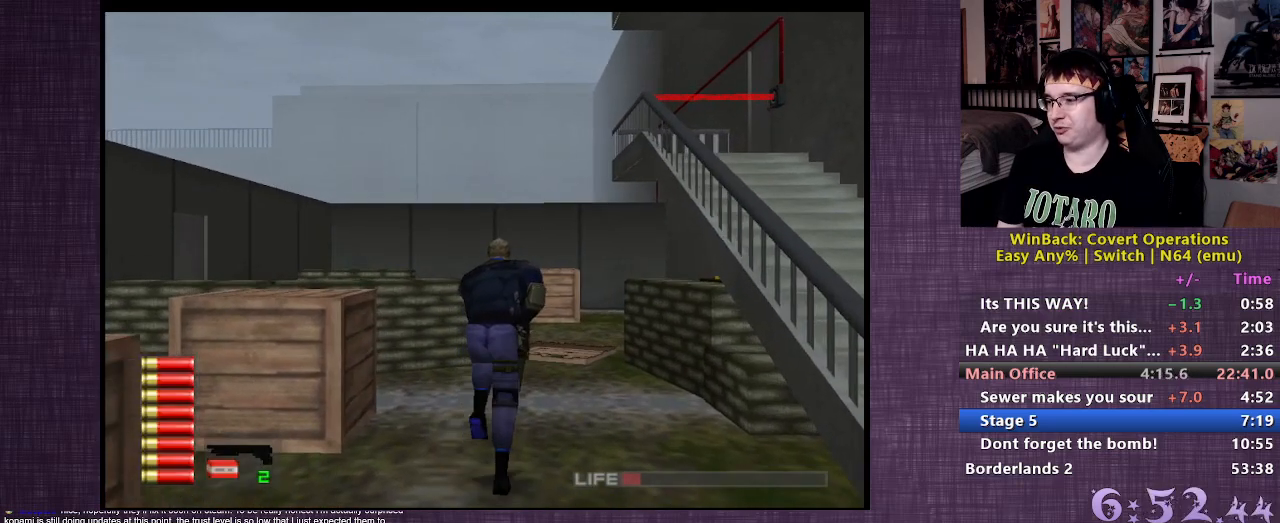
{"buttons": [], "left_stick": "up", "right_stick": "center", "events": [[117, "right_stick", "center"]]}
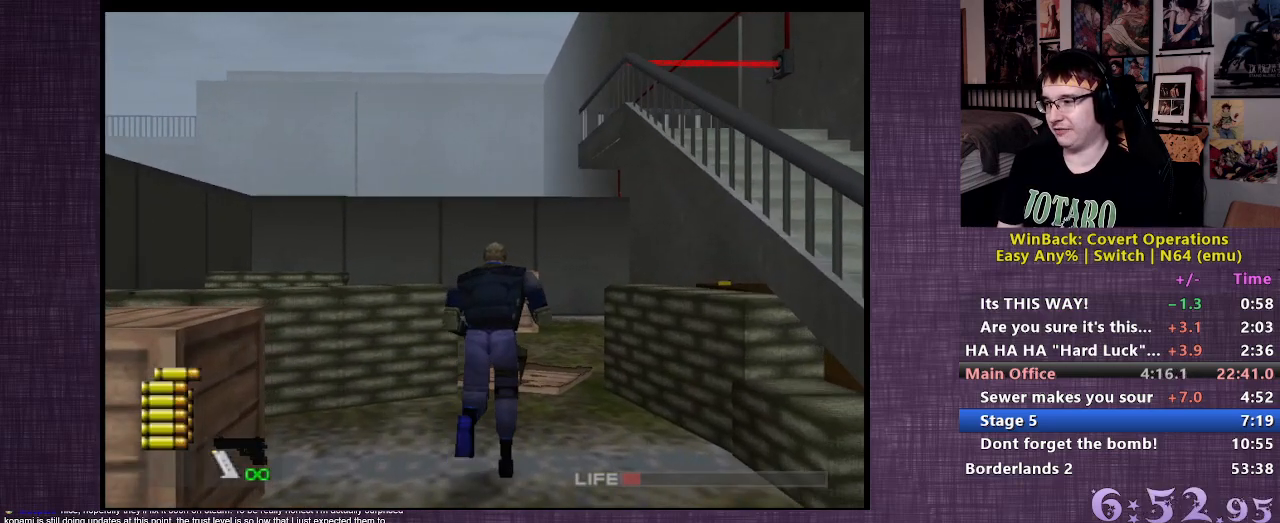
{"buttons": [], "left_stick": "up", "right_stick": "left", "events": [[283, "right_stick", "left"]]}
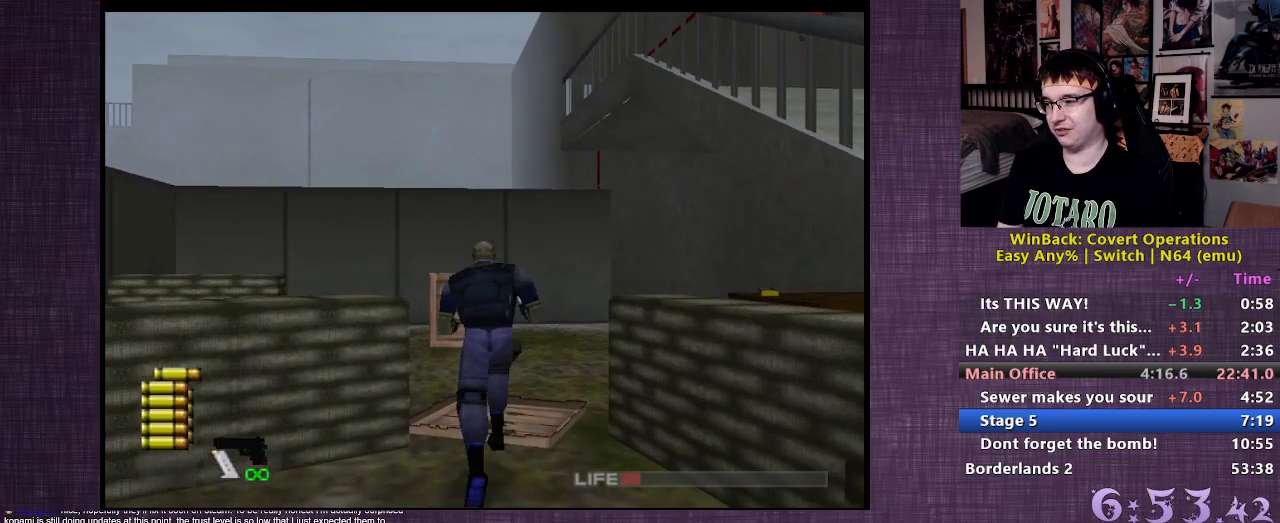
{"buttons": [], "left_stick": "up", "right_stick": "center", "events": [[500, "right_stick", "center"]]}
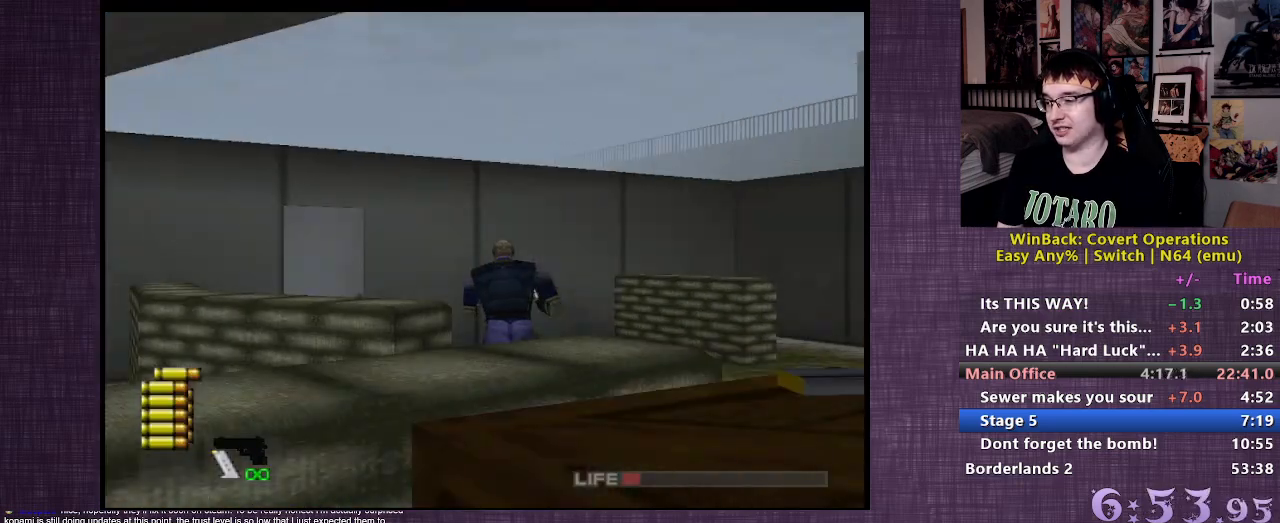
{"buttons": [], "left_stick": "up", "right_stick": "center", "events": []}
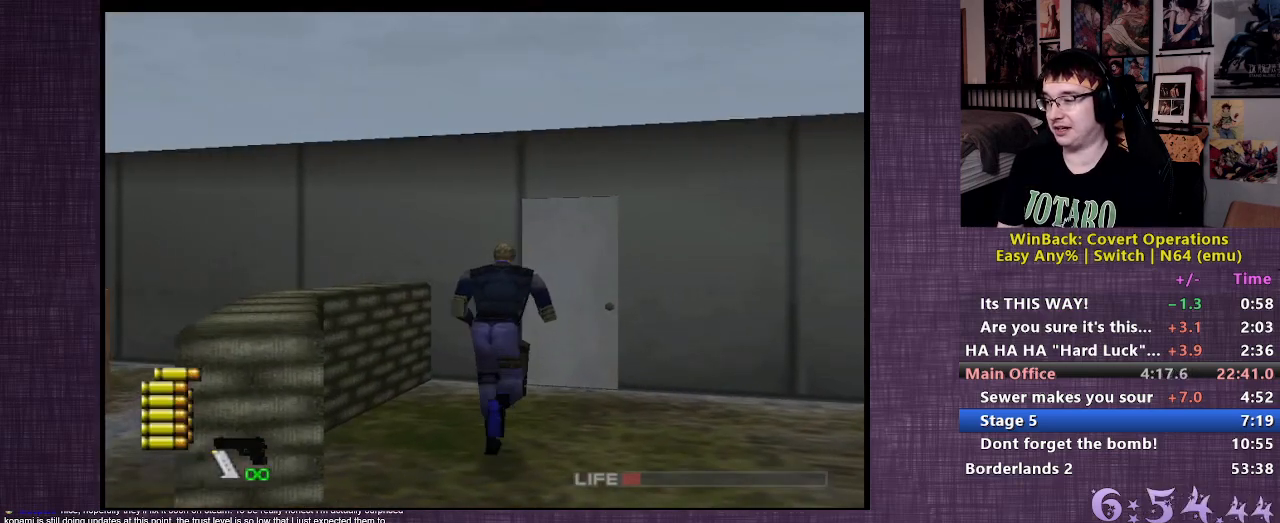
{"buttons": [], "left_stick": "up", "right_stick": "center", "events": [[417, "CIRCLE", "down"], [483, "CIRCLE", "up"]]}
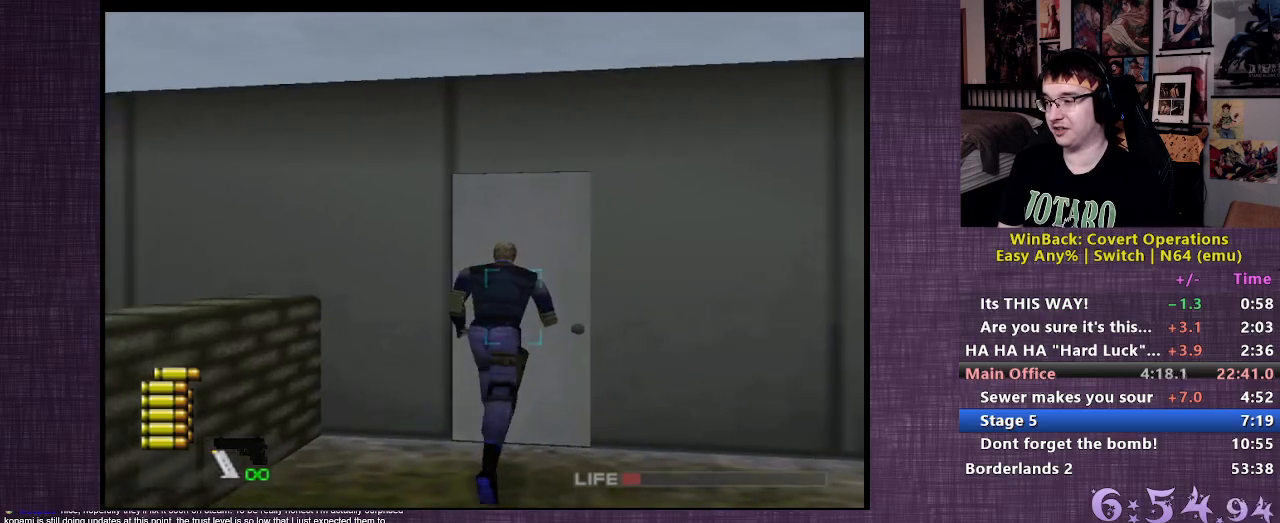
{"buttons": [], "left_stick": "center", "right_stick": "center", "events": [[67, "CIRCLE", "down"], [150, "CIRCLE", "up"], [217, "CIRCLE", "down"], [267, "CIRCLE", "up"], [333, "CIRCLE", "down"], [383, "left_stick", "center"], [433, "CIRCLE", "up"]]}
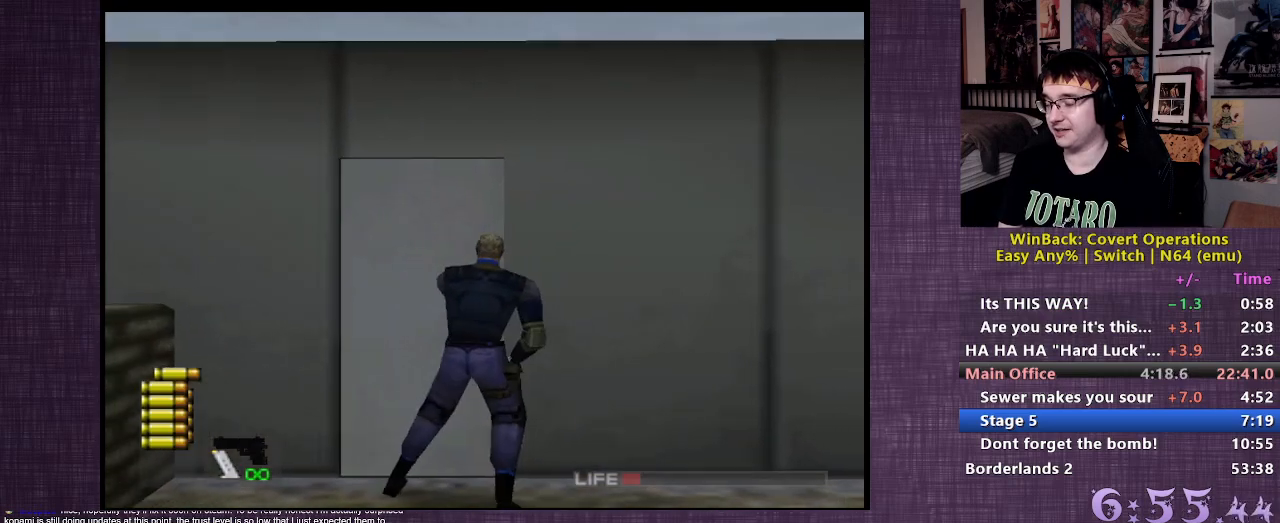
{"buttons": [], "left_stick": "up", "right_stick": "center", "events": [[450, "left_stick", "up"]]}
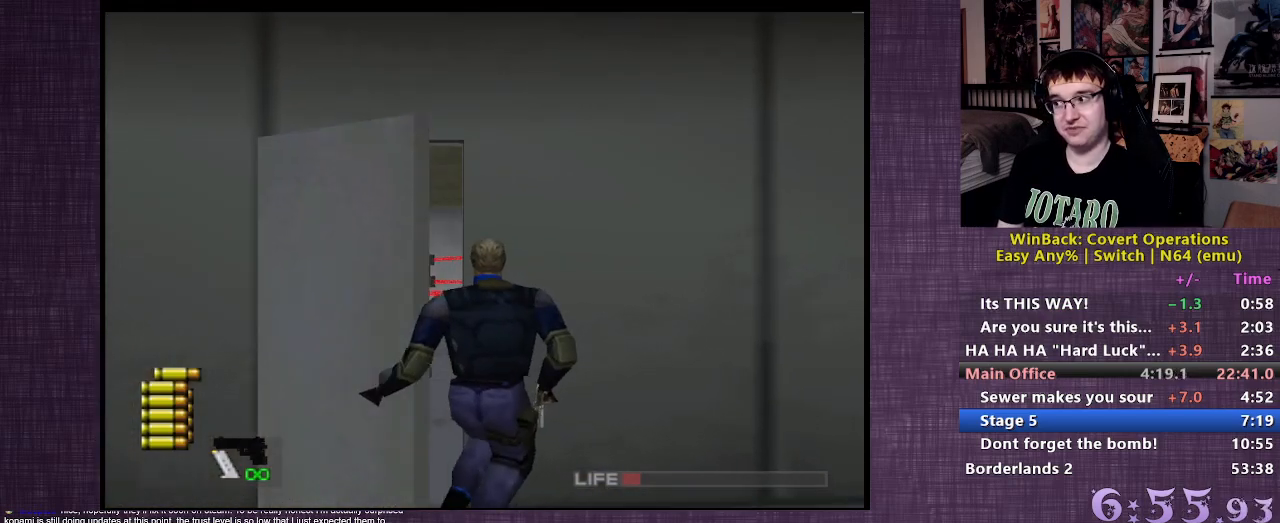
{"buttons": [], "left_stick": "up", "right_stick": "center", "events": []}
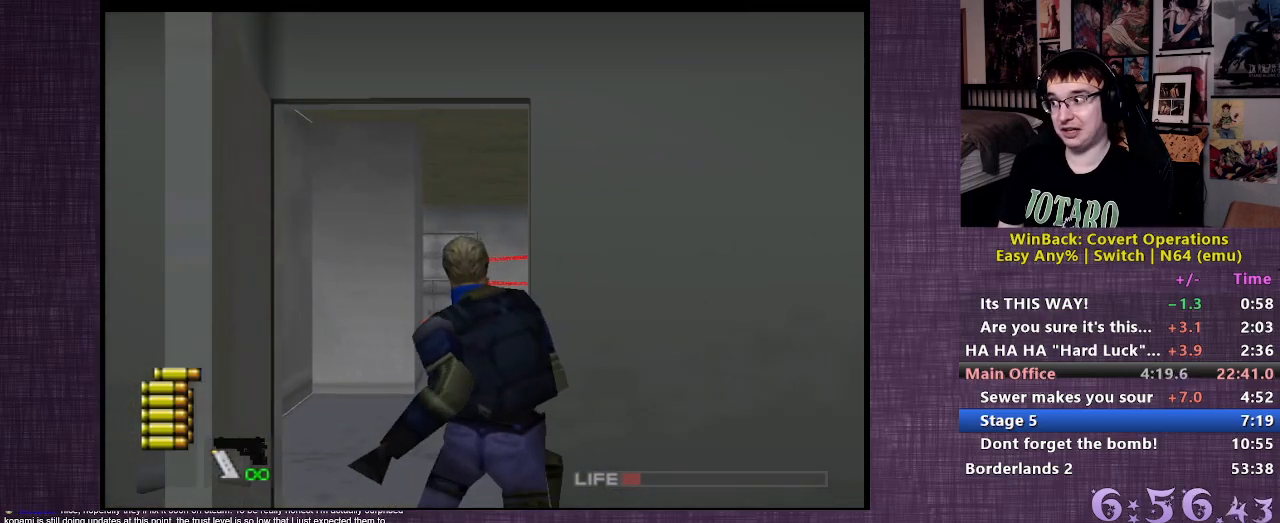
{"buttons": [], "left_stick": "up", "right_stick": "center", "events": []}
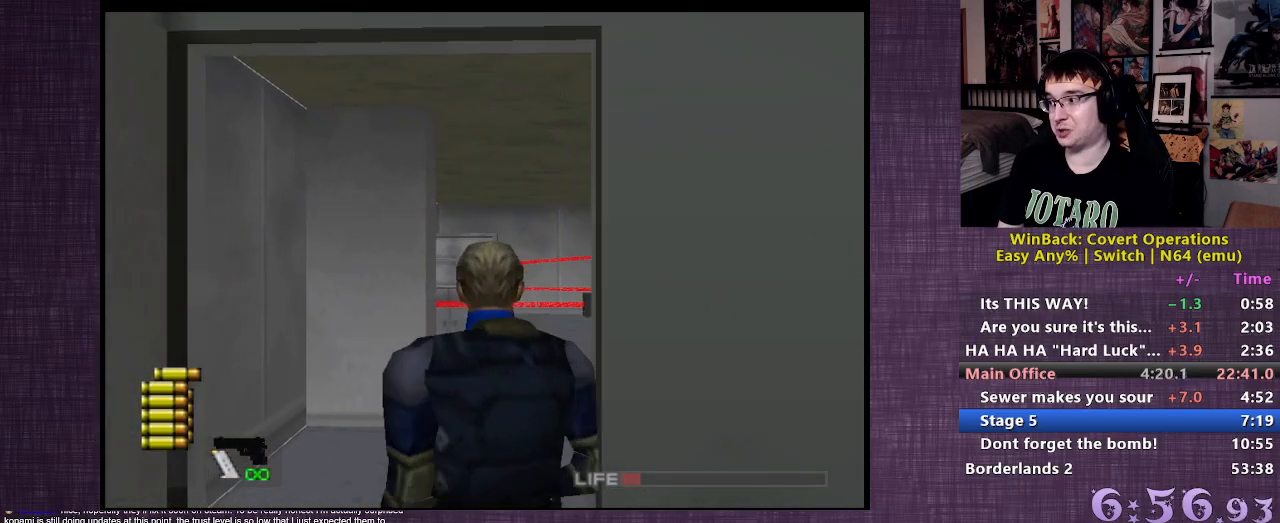
{"buttons": [], "left_stick": "up", "right_stick": "center", "events": []}
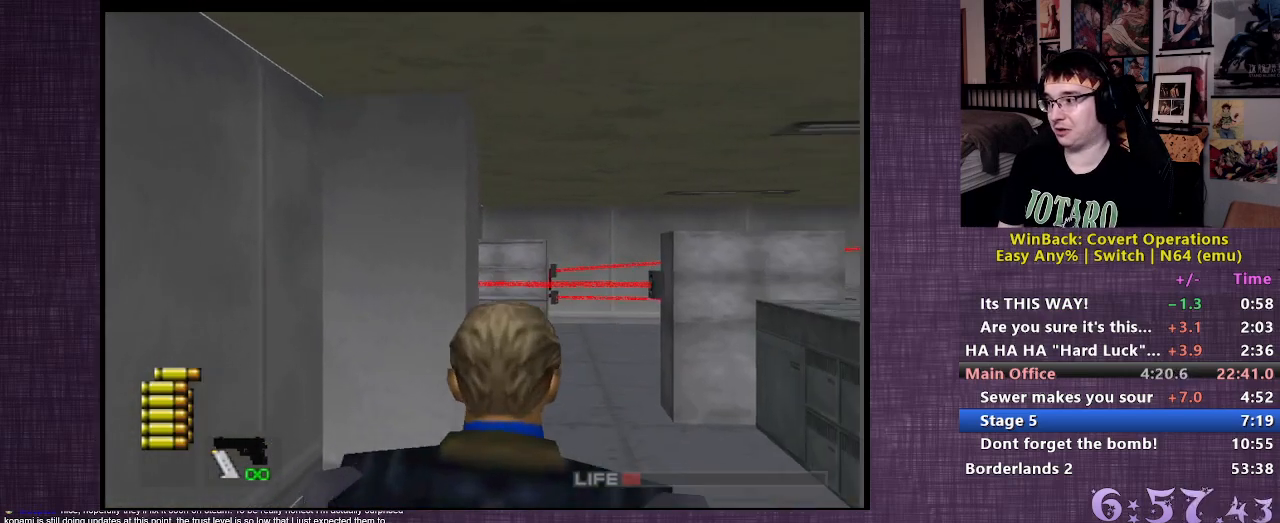
{"buttons": ["L2"], "left_stick": "up", "right_stick": "center", "events": [[100, "L2", "down"]]}
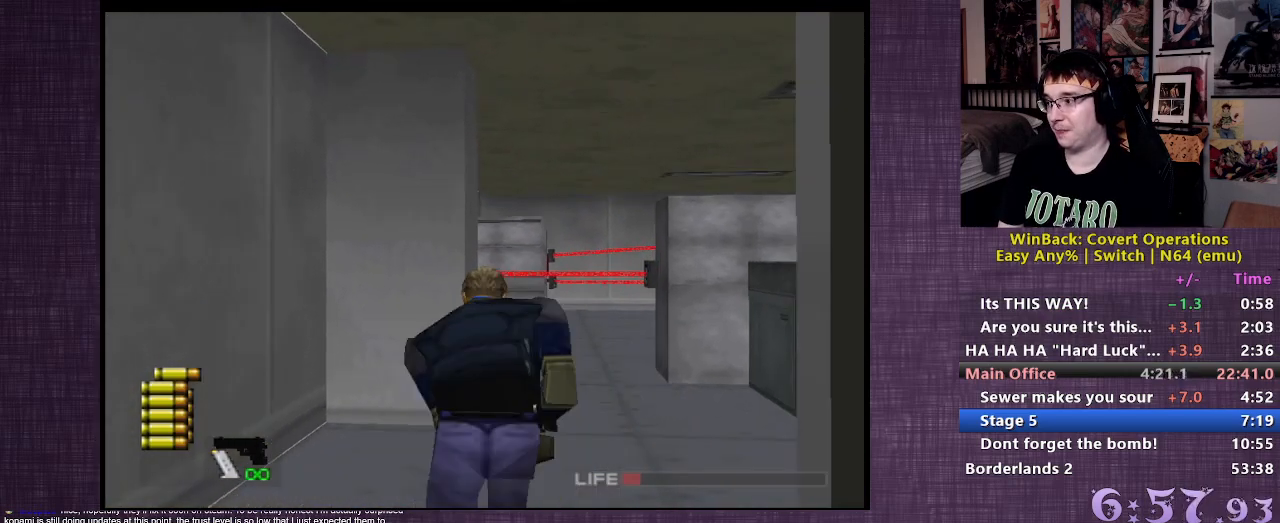
{"buttons": ["L2"], "left_stick": "up", "right_stick": "center", "events": []}
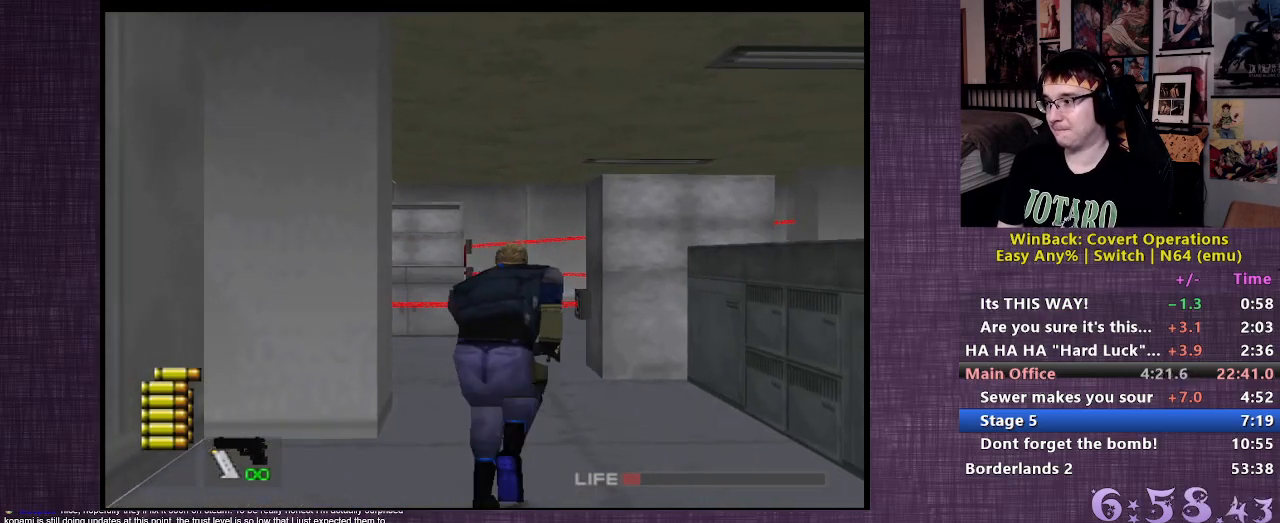
{"buttons": ["L2"], "left_stick": "center", "right_stick": "center", "events": [[300, "left_stick", "center"]]}